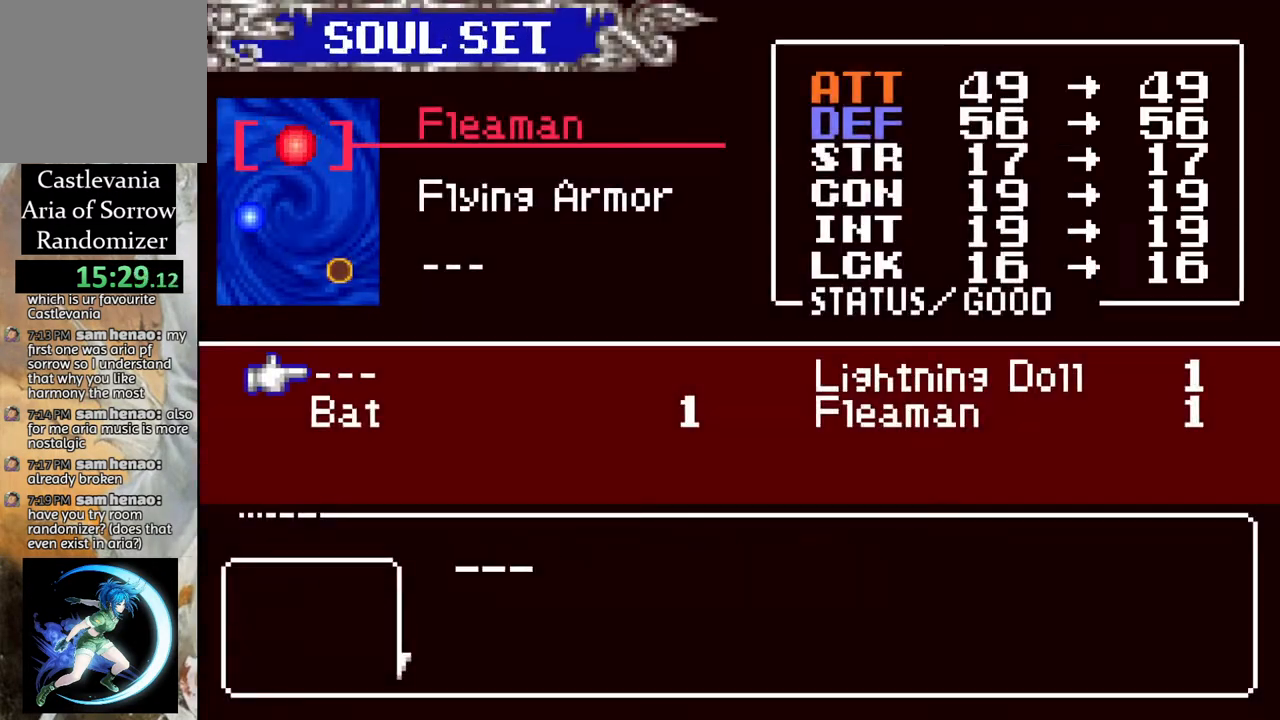
Gameplay with a controller (PlayStation layout); each line is a JSON object with the inputs held at the frame after it. "events" lists button and stick changes between this image and that frame as [ms after this image, input, new state], when the widget could be followed in between.
{"buttons": ["DPAD_LEFT"], "left_stick": "center", "right_stick": "center", "events": [[50, "CROSS", "up"], [217, "DPAD_RIGHT", "down"], [267, "DPAD_RIGHT", "up"], [433, "DPAD_LEFT", "down"]]}
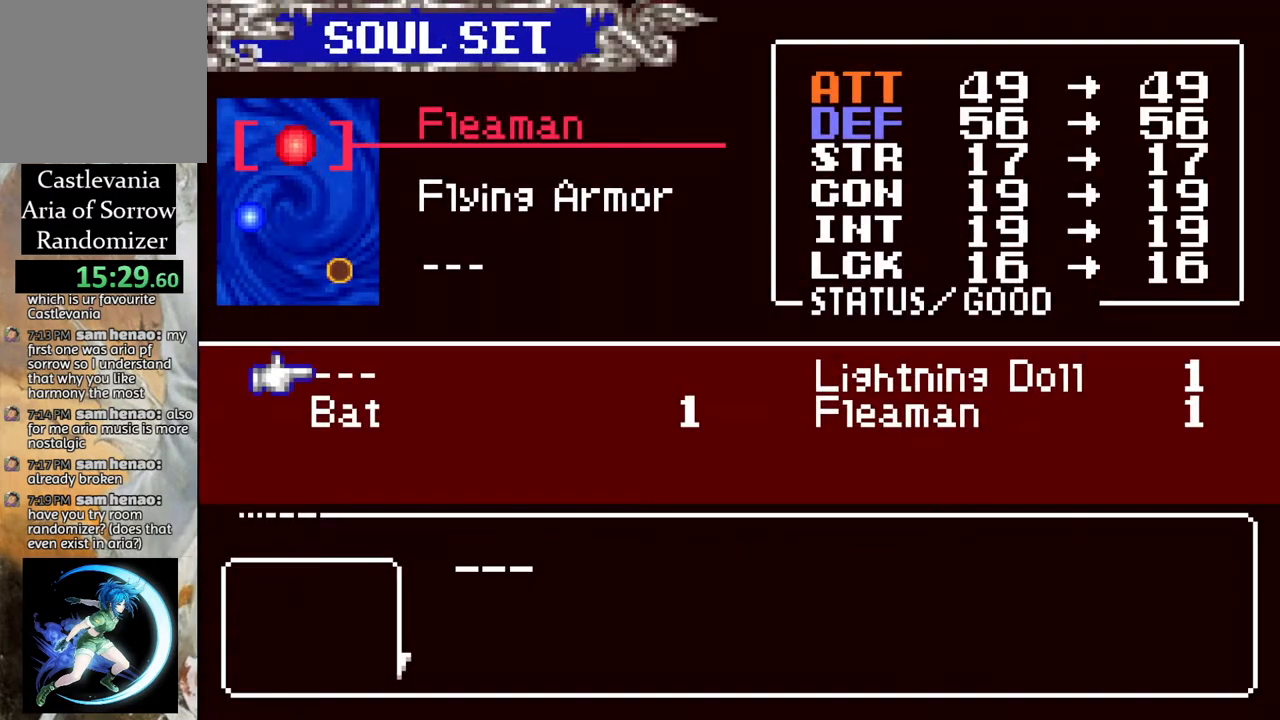
{"buttons": ["CIRCLE"], "left_stick": "center", "right_stick": "center", "events": [[17, "DPAD_LEFT", "up"], [117, "DPAD_DOWN", "down"], [167, "DPAD_DOWN", "up"], [233, "CROSS", "down"], [300, "CROSS", "up"], [400, "CIRCLE", "down"]]}
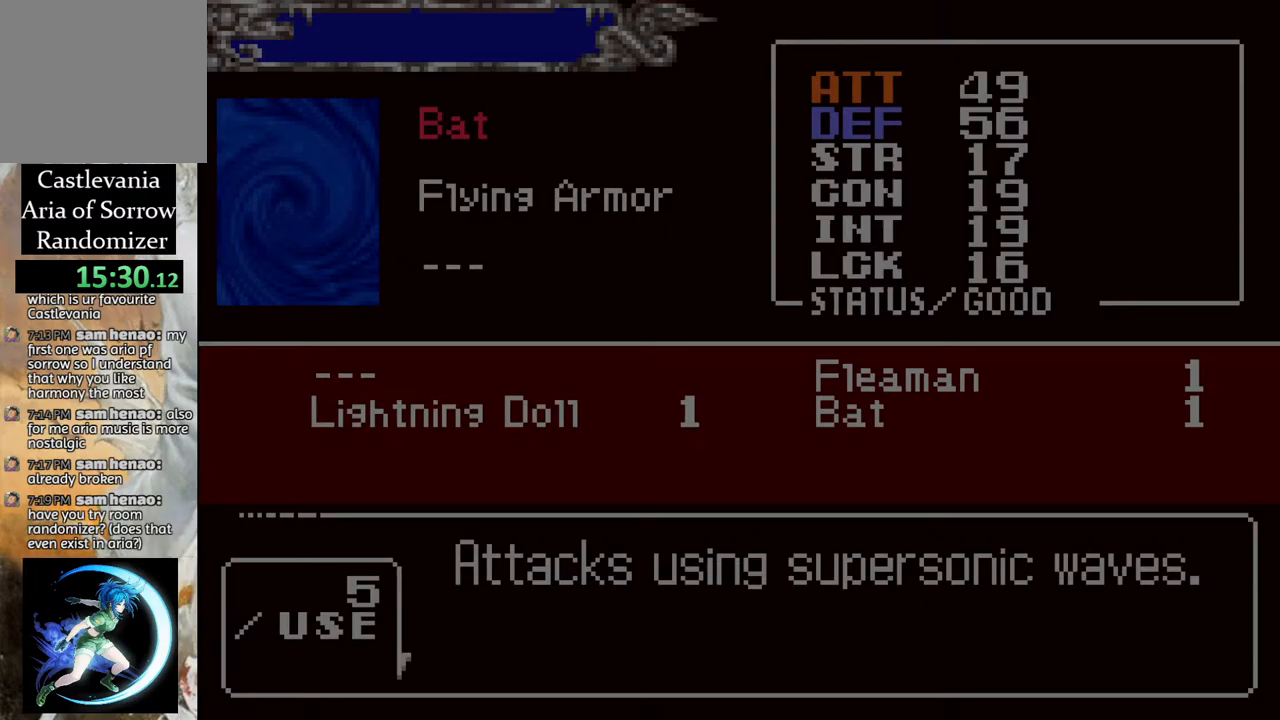
{"buttons": [], "left_stick": "center", "right_stick": "center", "events": [[33, "CIRCLE", "up"], [267, "CIRCLE", "down"], [383, "CIRCLE", "up"]]}
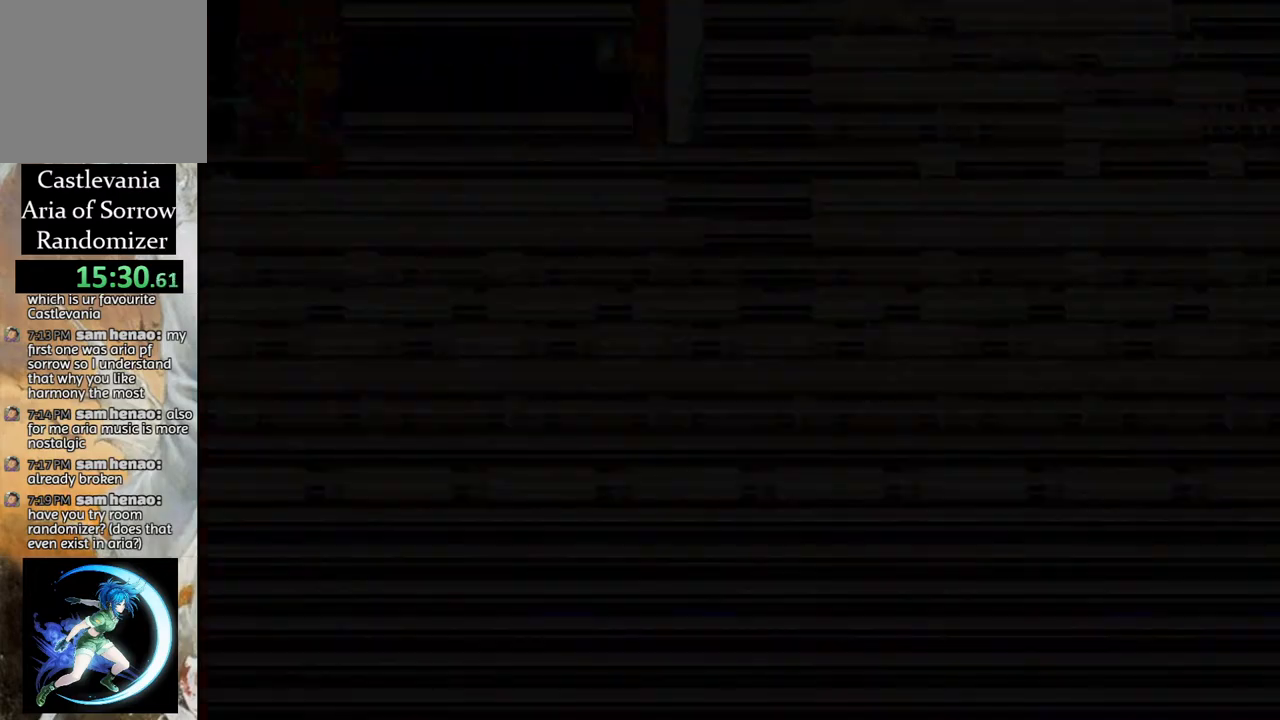
{"buttons": ["DPAD_LEFT"], "left_stick": "center", "right_stick": "center", "events": [[50, "DPAD_LEFT", "down"], [217, "CROSS", "down"], [300, "CROSS", "up"]]}
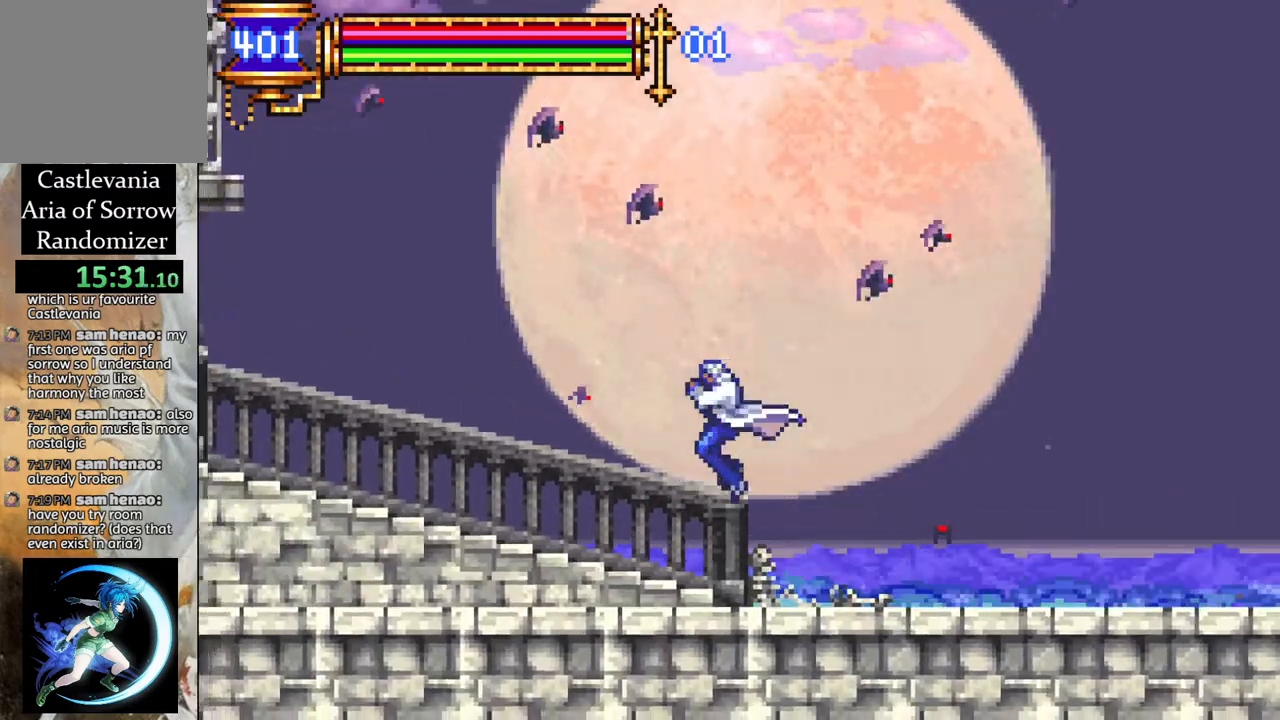
{"buttons": ["DPAD_LEFT"], "left_stick": "center", "right_stick": "center", "events": [[267, "CROSS", "down"], [350, "CROSS", "up"]]}
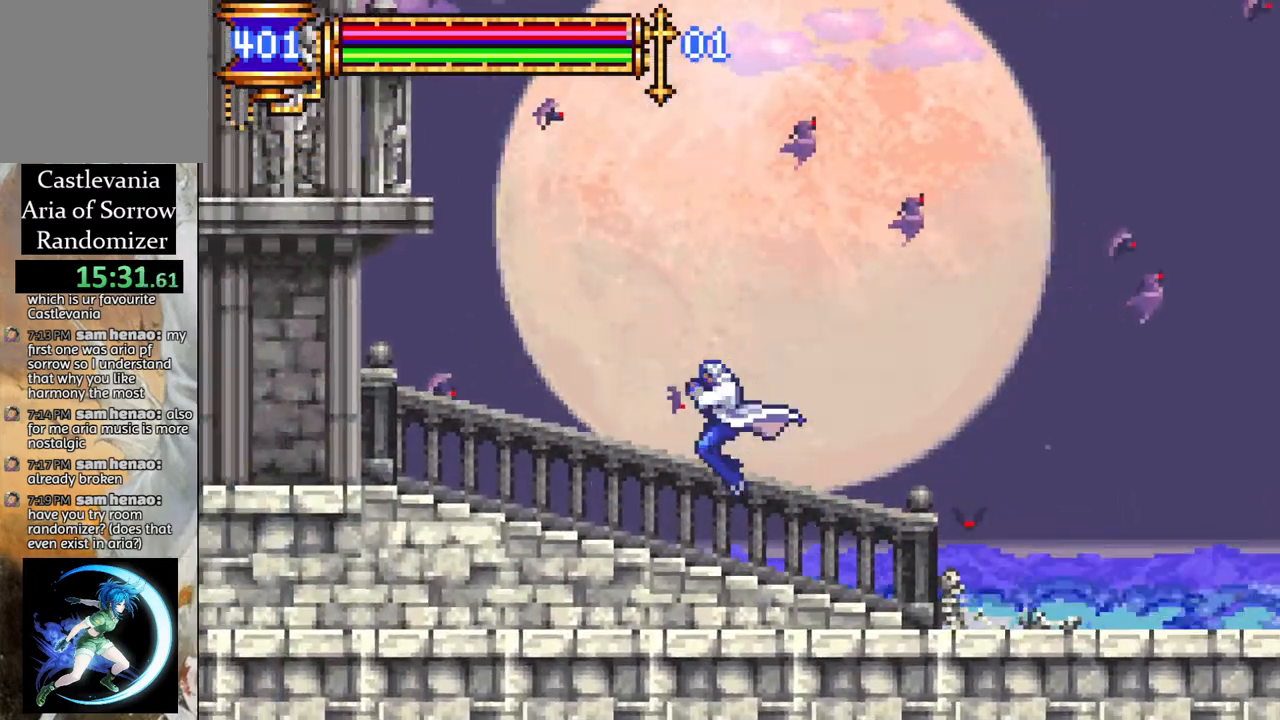
{"buttons": ["DPAD_LEFT"], "left_stick": "center", "right_stick": "center", "events": [[283, "CROSS", "down"], [350, "CROSS", "up"]]}
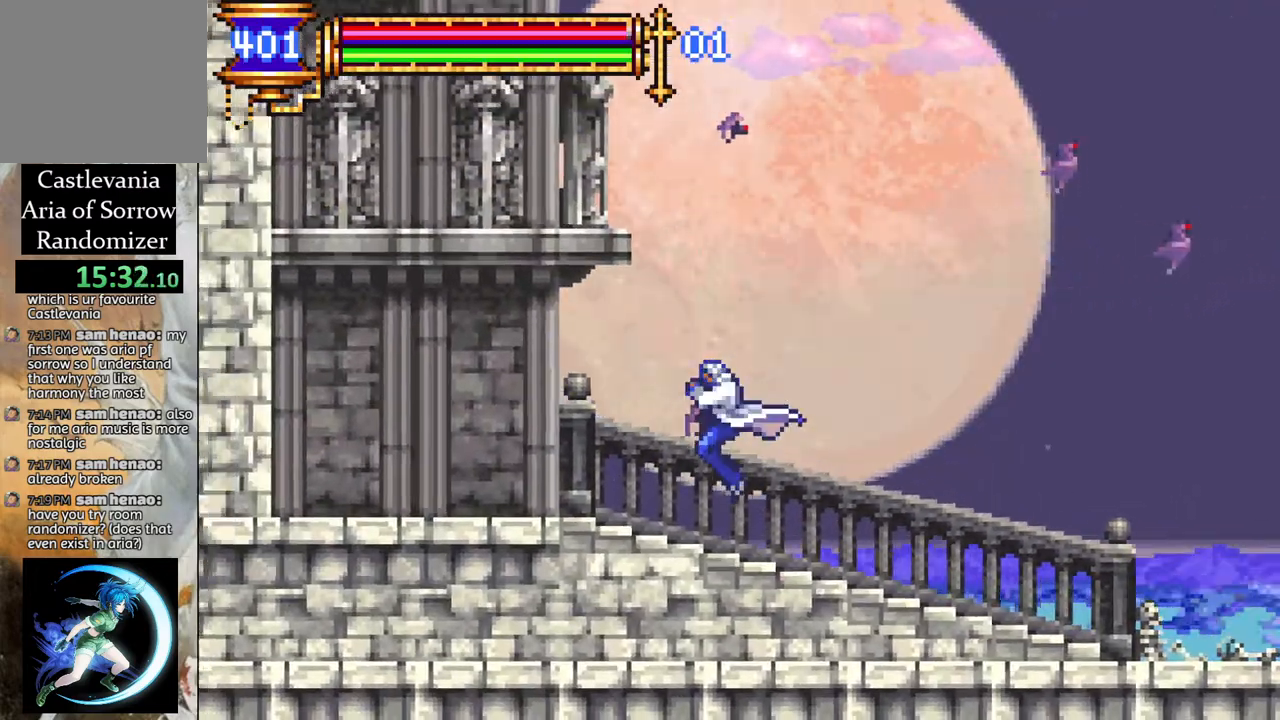
{"buttons": ["CROSS"], "left_stick": "center", "right_stick": "center", "events": [[400, "CROSS", "down"], [483, "DPAD_LEFT", "up"]]}
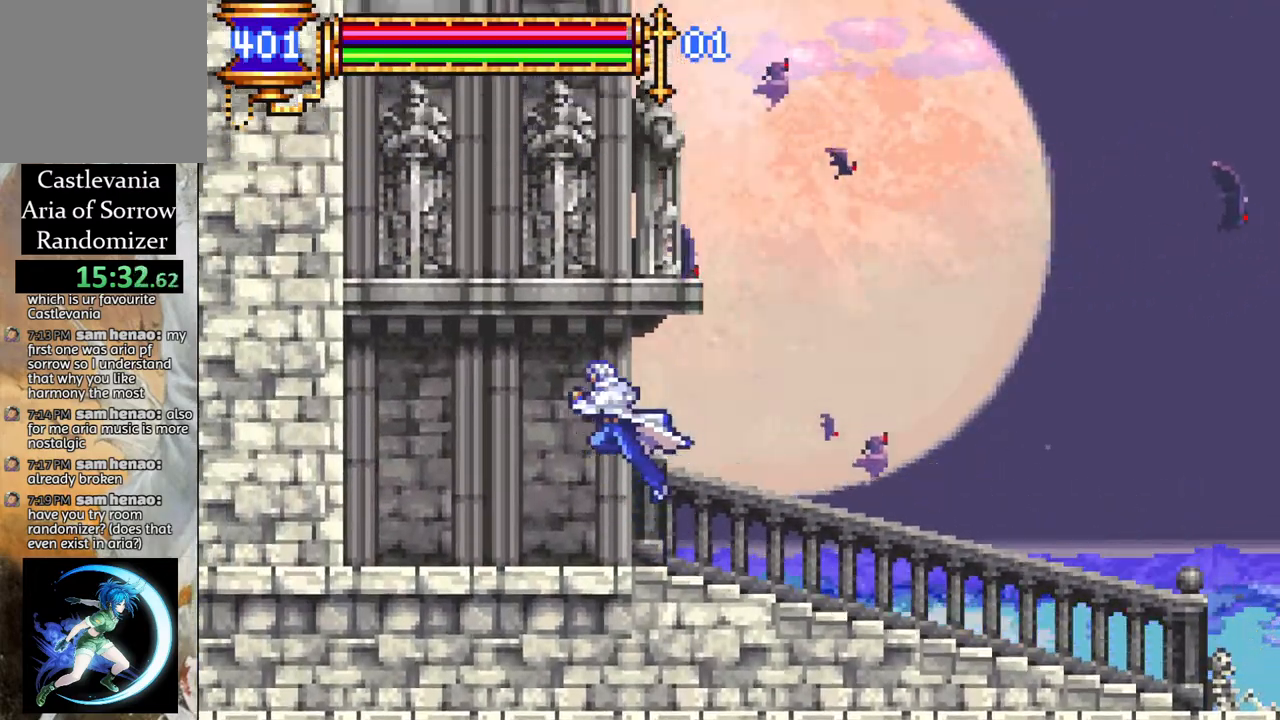
{"buttons": ["DPAD_LEFT"], "left_stick": "center", "right_stick": "center", "events": [[117, "CROSS", "up"], [167, "DPAD_RIGHT", "down"], [200, "CROSS", "down"], [267, "DPAD_RIGHT", "up"], [367, "CROSS", "up"], [383, "DPAD_LEFT", "down"]]}
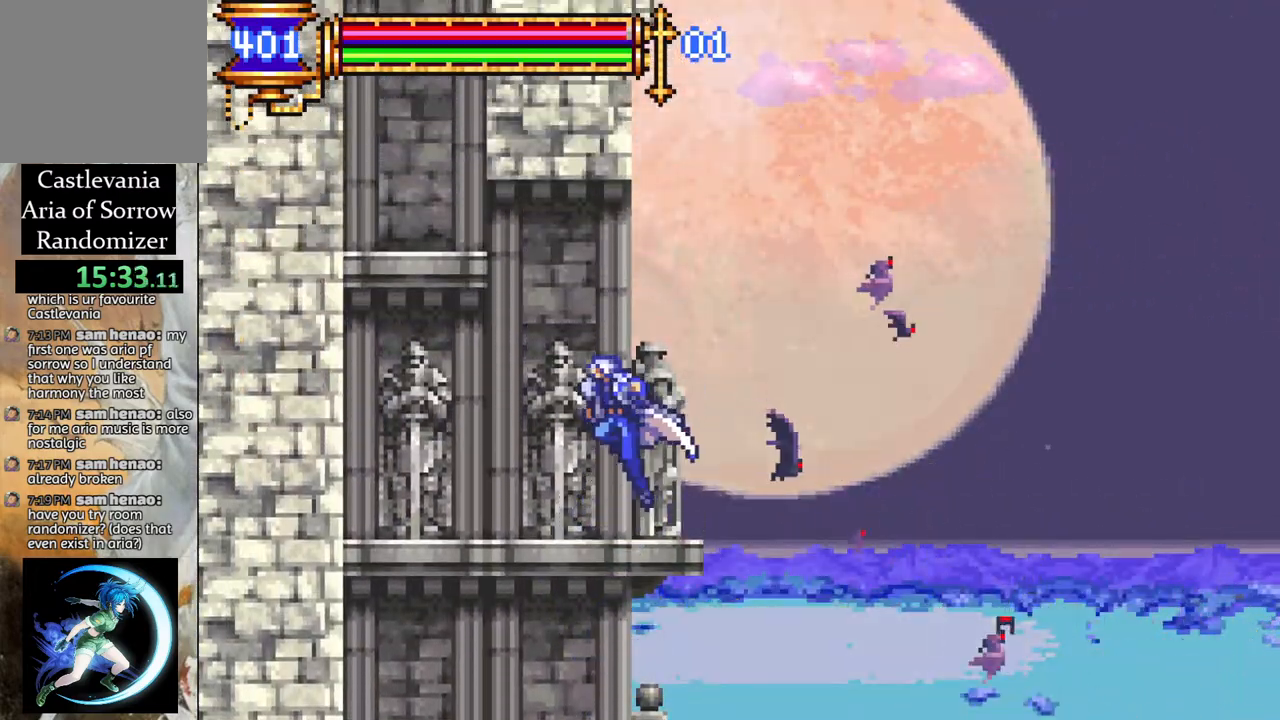
{"buttons": ["DPAD_LEFT"], "left_stick": "center", "right_stick": "center", "events": [[250, "CROSS", "down"], [483, "CROSS", "up"]]}
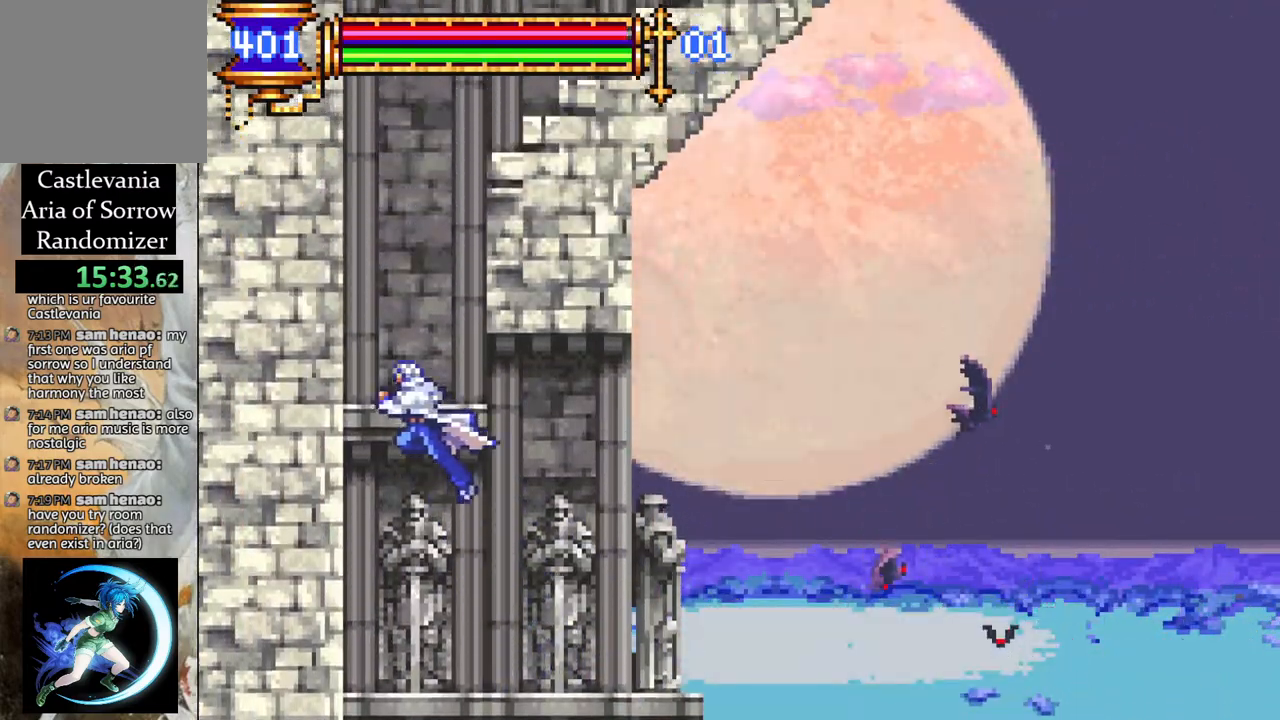
{"buttons": [], "left_stick": "center", "right_stick": "center", "events": [[67, "CROSS", "down"], [83, "DPAD_LEFT", "up"], [167, "DPAD_RIGHT", "down"], [200, "CROSS", "up"], [267, "DPAD_RIGHT", "up"]]}
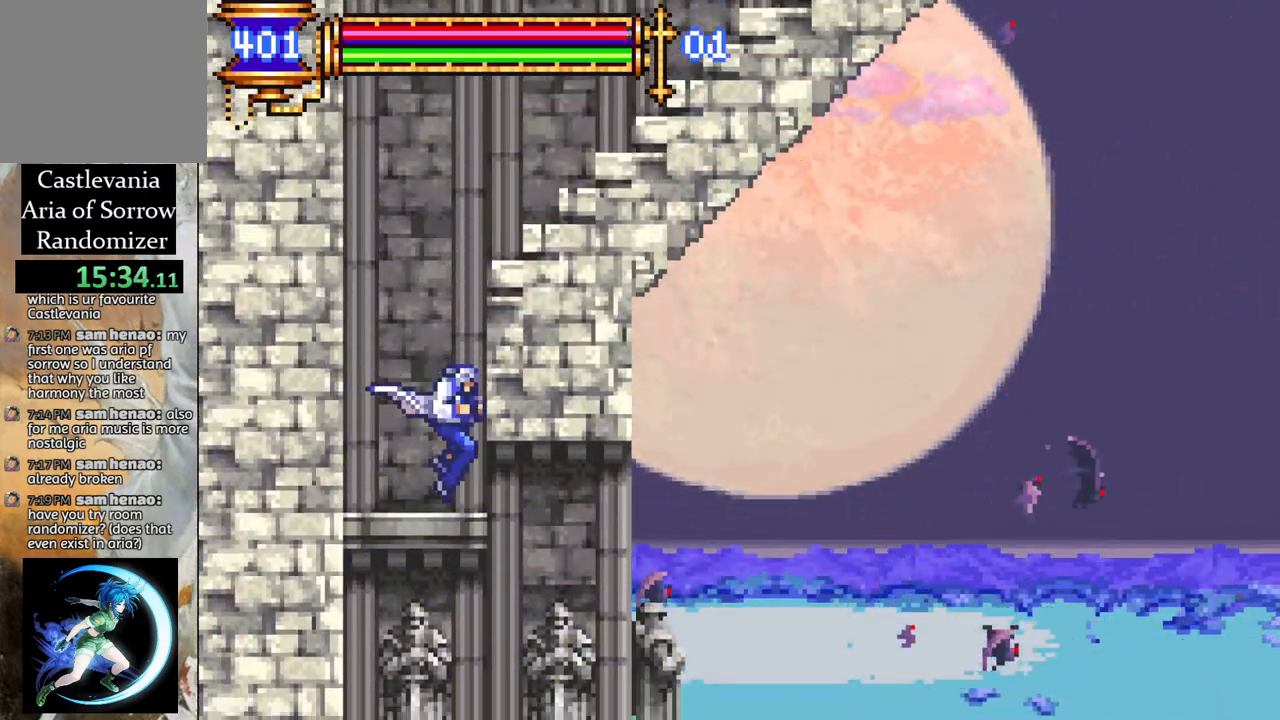
{"buttons": ["CROSS", "DPAD_RIGHT"], "left_stick": "center", "right_stick": "center", "events": [[50, "CROSS", "down"], [233, "DPAD_RIGHT", "down"], [333, "CROSS", "up"], [367, "CROSS", "down"]]}
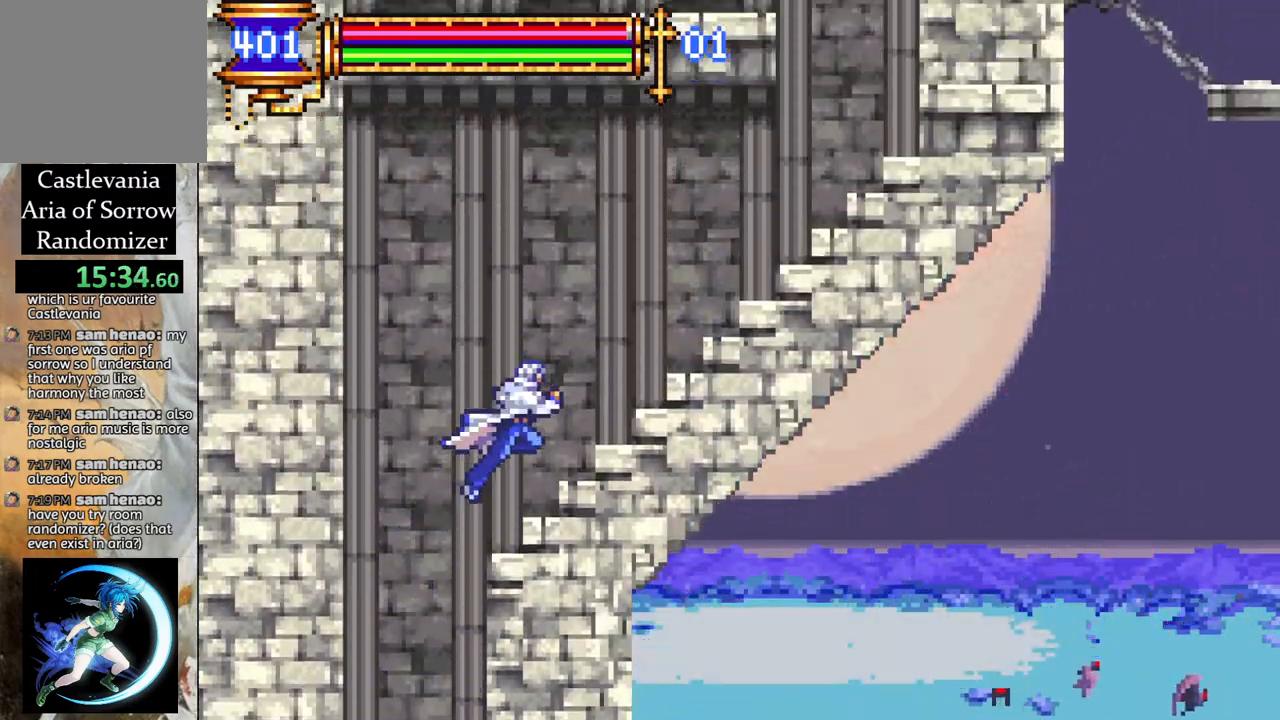
{"buttons": ["DPAD_RIGHT"], "left_stick": "center", "right_stick": "center", "events": [[17, "CROSS", "up"], [233, "CROSS", "down"], [350, "CROSS", "up"]]}
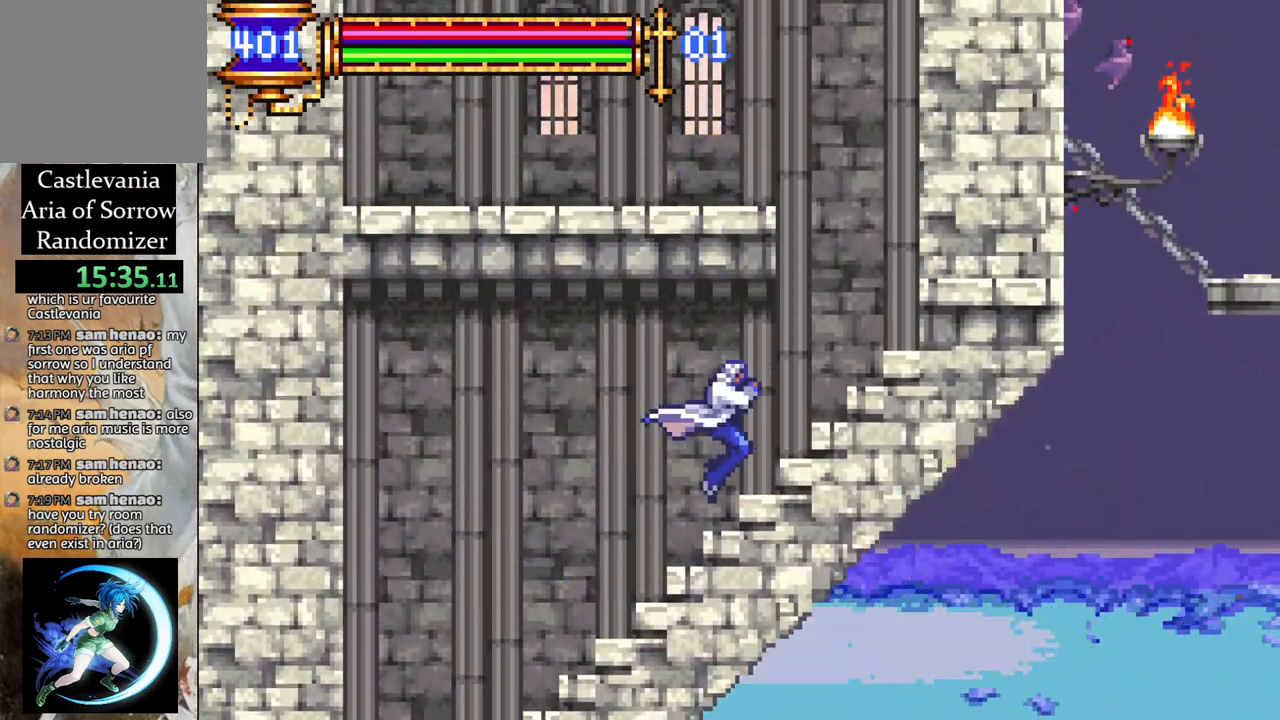
{"buttons": ["CROSS", "DPAD_LEFT"], "left_stick": "center", "right_stick": "center", "events": [[17, "CROSS", "down"], [117, "CROSS", "up"], [400, "DPAD_RIGHT", "up"], [417, "CROSS", "down"], [467, "DPAD_LEFT", "down"]]}
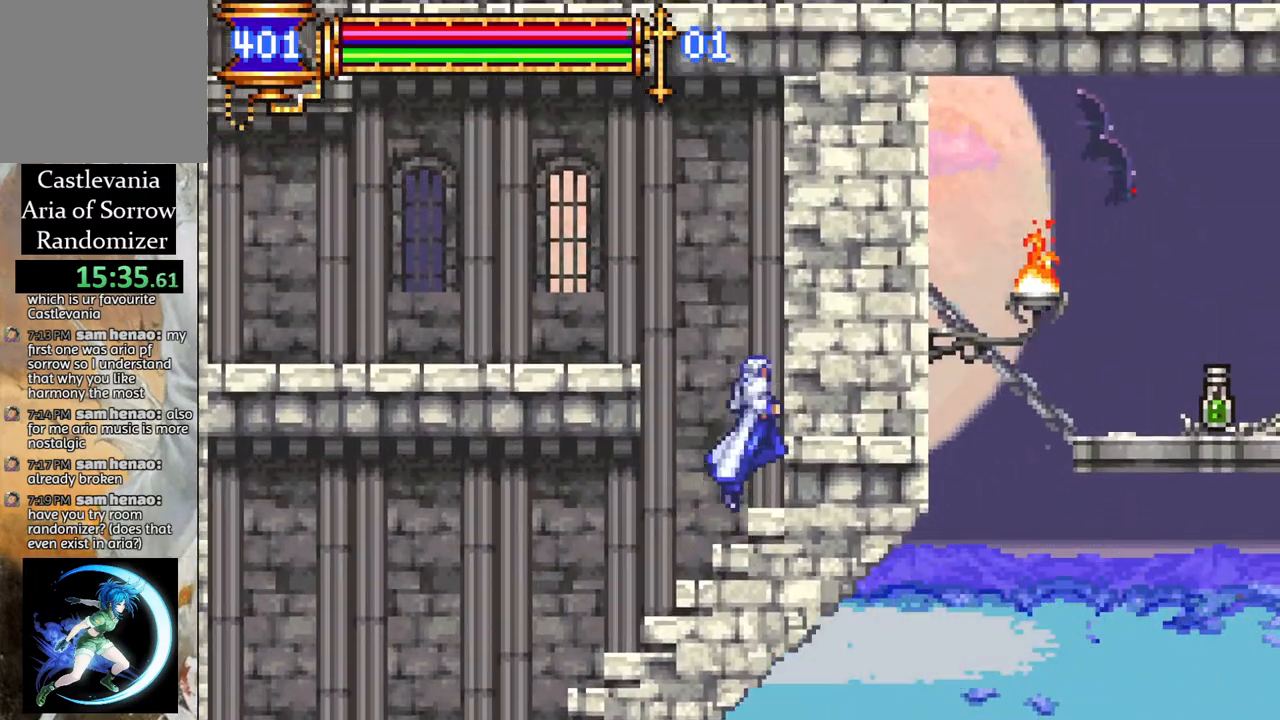
{"buttons": ["DPAD_LEFT"], "left_stick": "center", "right_stick": "center", "events": [[300, "CROSS", "up"]]}
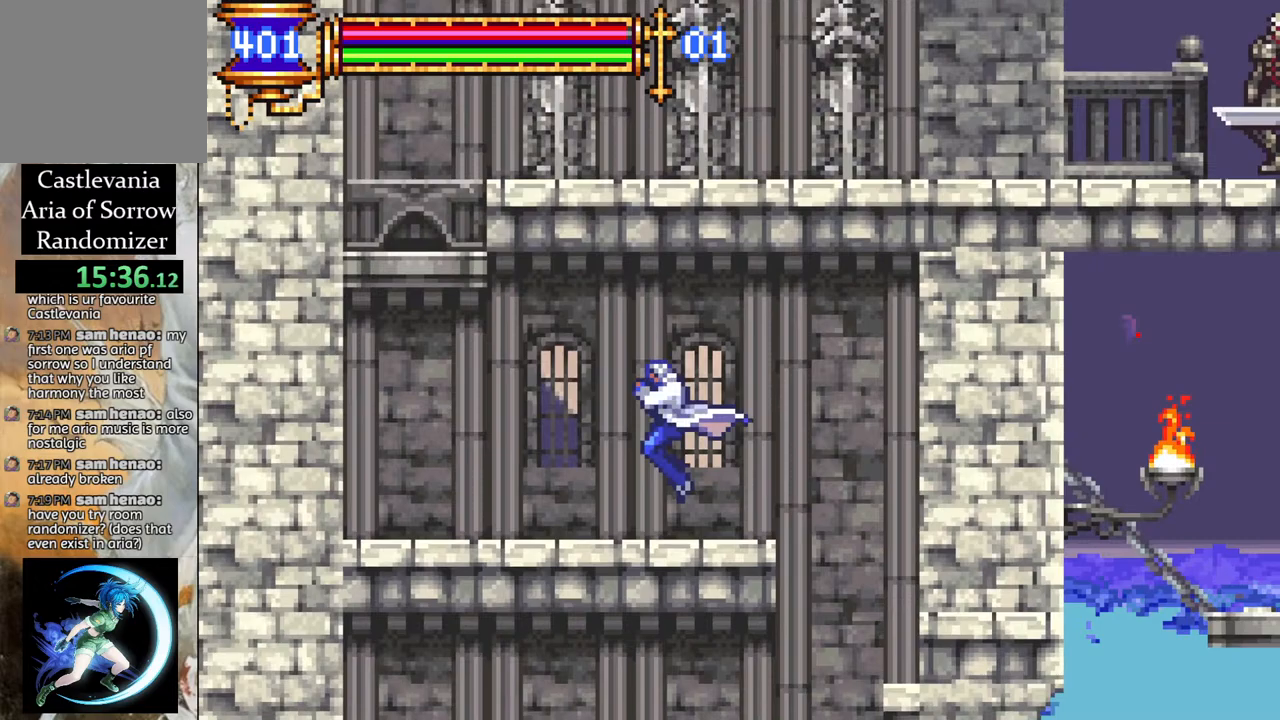
{"buttons": ["CROSS", "DPAD_LEFT"], "left_stick": "center", "right_stick": "center", "events": [[433, "CROSS", "down"]]}
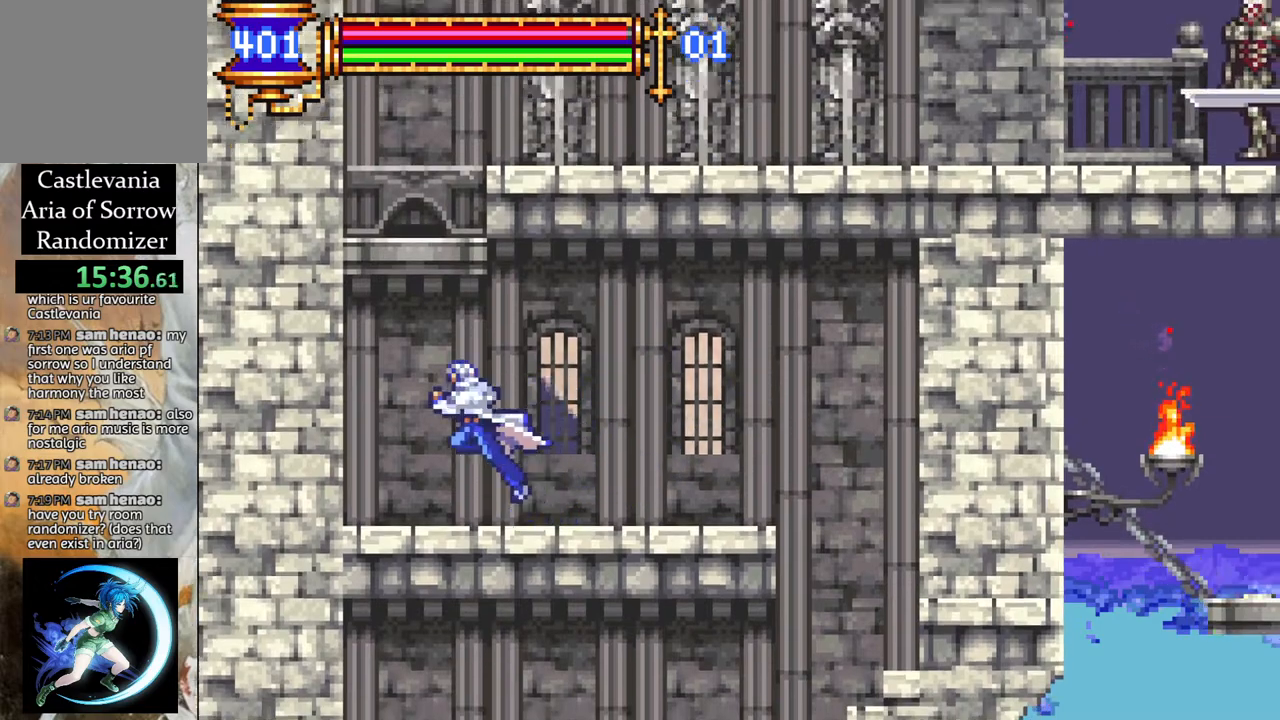
{"buttons": [], "left_stick": "center", "right_stick": "center", "events": [[183, "CROSS", "up"], [183, "DPAD_LEFT", "up"], [233, "CROSS", "down"], [267, "DPAD_RIGHT", "down"], [333, "CROSS", "up"], [433, "DPAD_RIGHT", "up"]]}
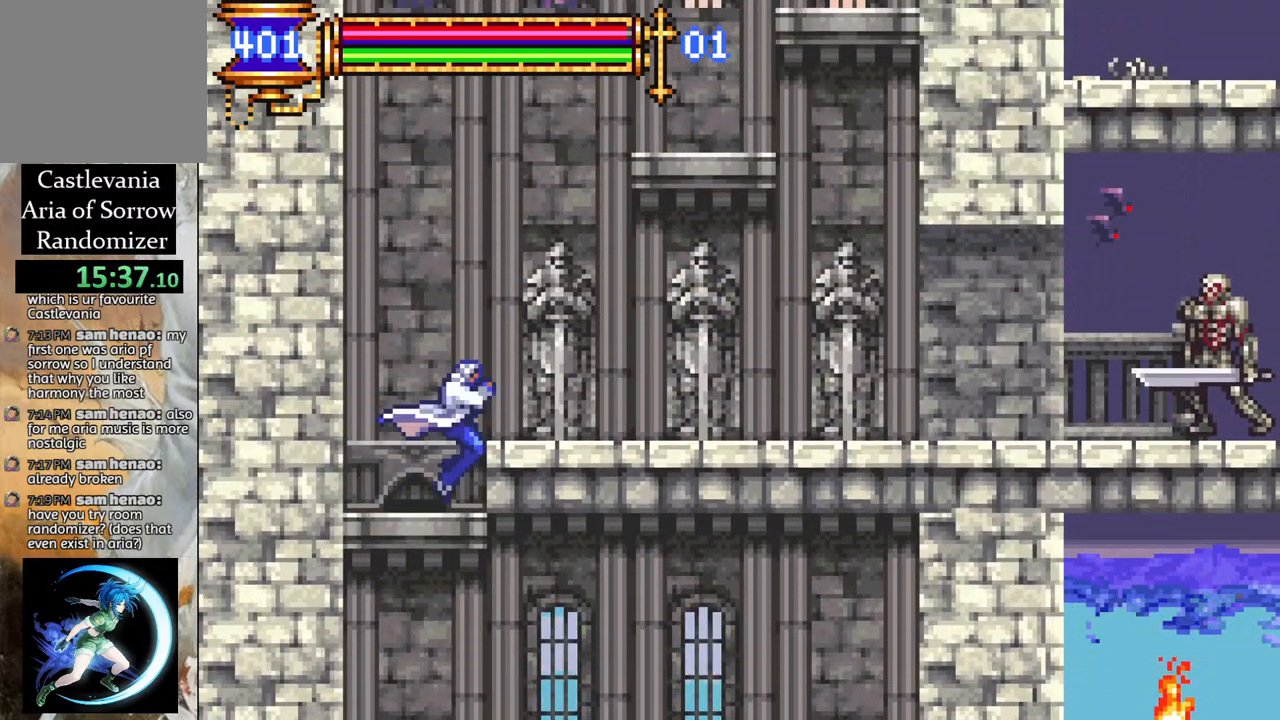
{"buttons": ["DPAD_RIGHT"], "left_stick": "center", "right_stick": "center", "events": [[167, "CROSS", "down"], [167, "DPAD_RIGHT", "down"], [367, "CROSS", "up"]]}
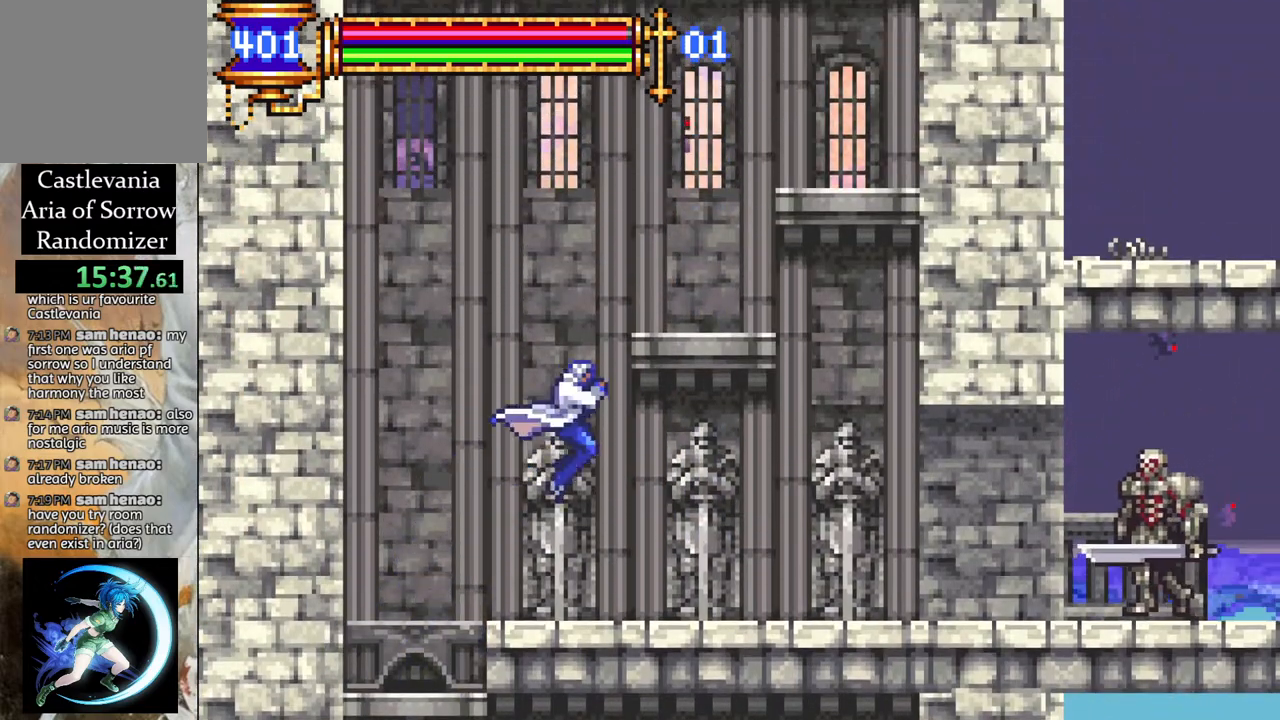
{"buttons": ["DPAD_RIGHT"], "left_stick": "center", "right_stick": "center", "events": [[300, "CROSS", "down"], [383, "CIRCLE", "down"], [383, "CROSS", "up"], [433, "CIRCLE", "up"]]}
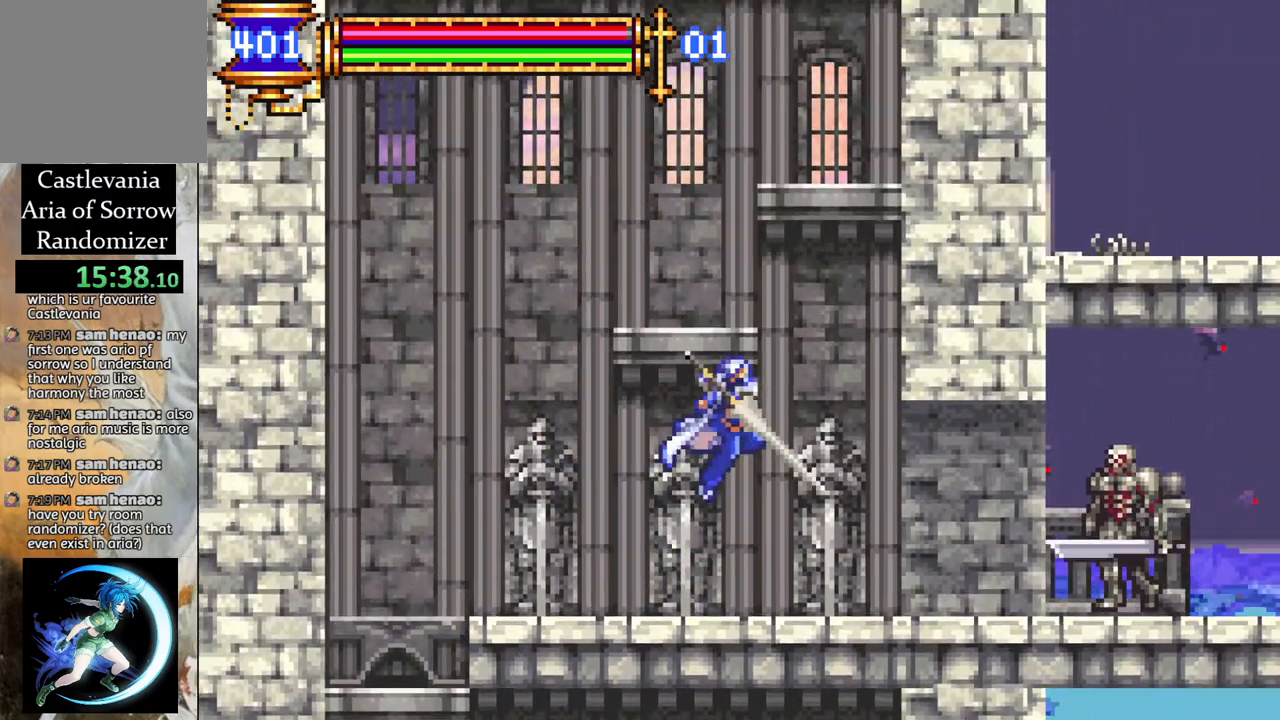
{"buttons": ["DPAD_DOWN"], "left_stick": "center", "right_stick": "center", "events": [[333, "DPAD_DOWN", "down"], [350, "DPAD_RIGHT", "up"], [383, "CIRCLE", "down"], [500, "CIRCLE", "up"]]}
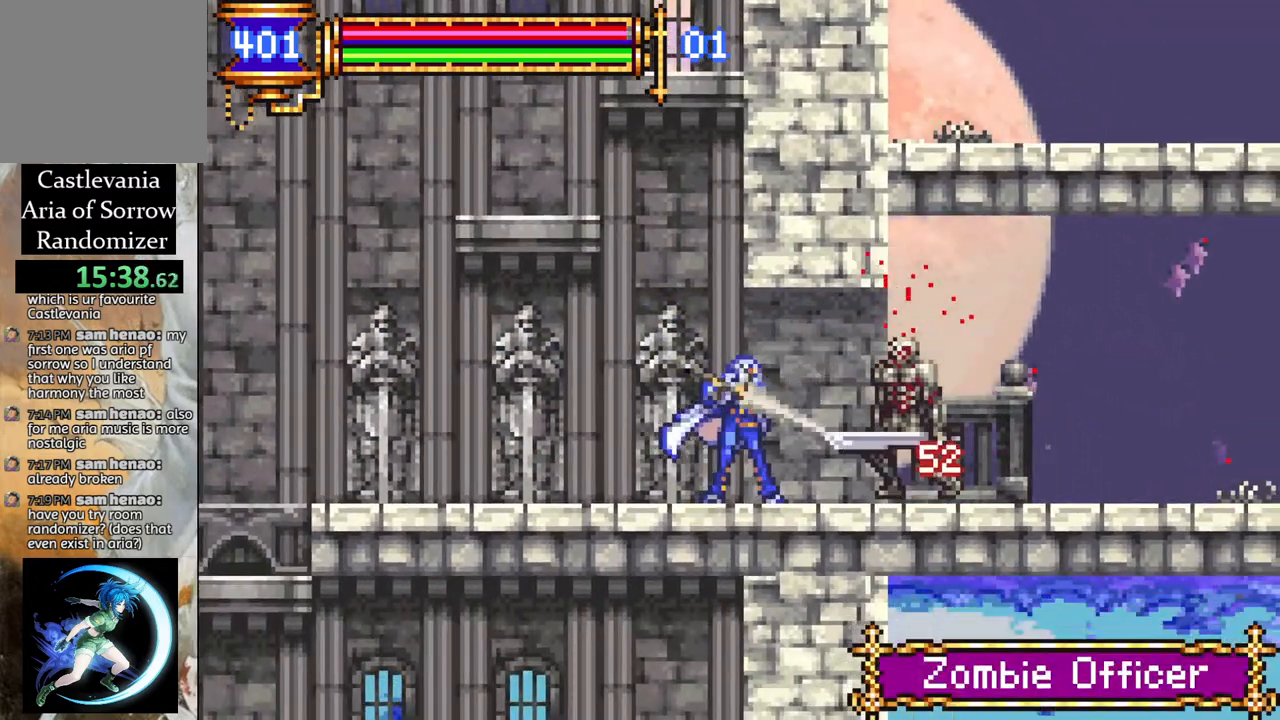
{"buttons": ["CIRCLE", "DPAD_DOWN"], "left_stick": "center", "right_stick": "center", "events": [[50, "CIRCLE", "down"], [133, "CIRCLE", "up"], [200, "CIRCLE", "down"], [300, "CIRCLE", "up"], [333, "CIRCLE", "down"], [417, "CIRCLE", "up"], [483, "CIRCLE", "down"]]}
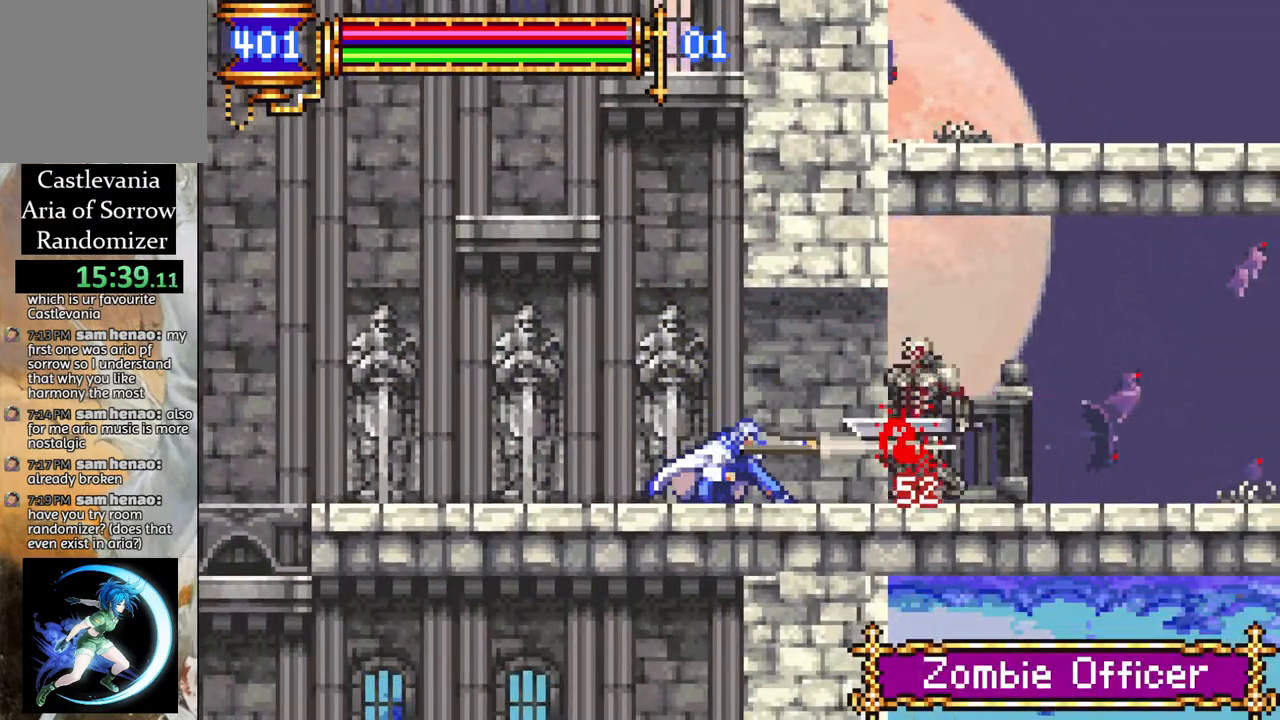
{"buttons": ["CIRCLE", "DPAD_DOWN"], "left_stick": "center", "right_stick": "center", "events": [[83, "CIRCLE", "up"], [167, "CIRCLE", "down"], [250, "CIRCLE", "up"], [300, "CIRCLE", "down"], [383, "CIRCLE", "up"], [450, "CIRCLE", "down"]]}
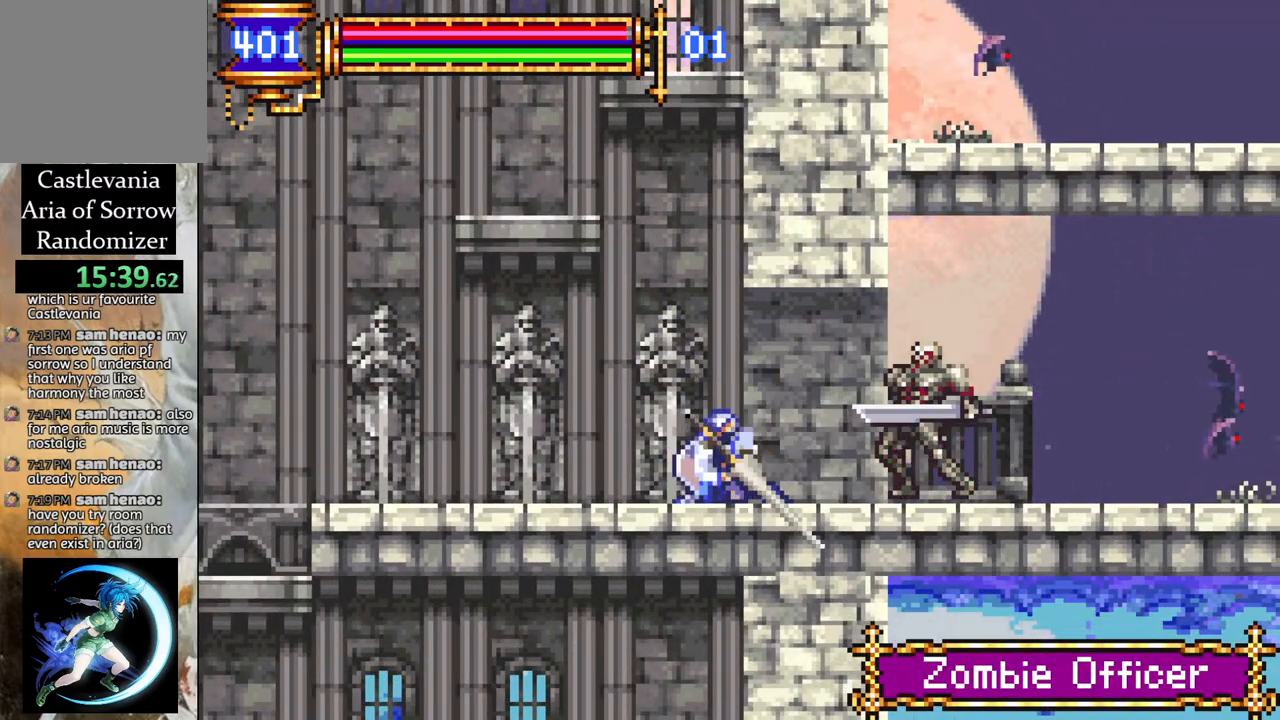
{"buttons": ["DPAD_LEFT"], "left_stick": "center", "right_stick": "center", "events": [[33, "CIRCLE", "up"], [100, "CIRCLE", "down"], [200, "CIRCLE", "up"], [333, "DPAD_DOWN", "up"], [433, "DPAD_LEFT", "down"]]}
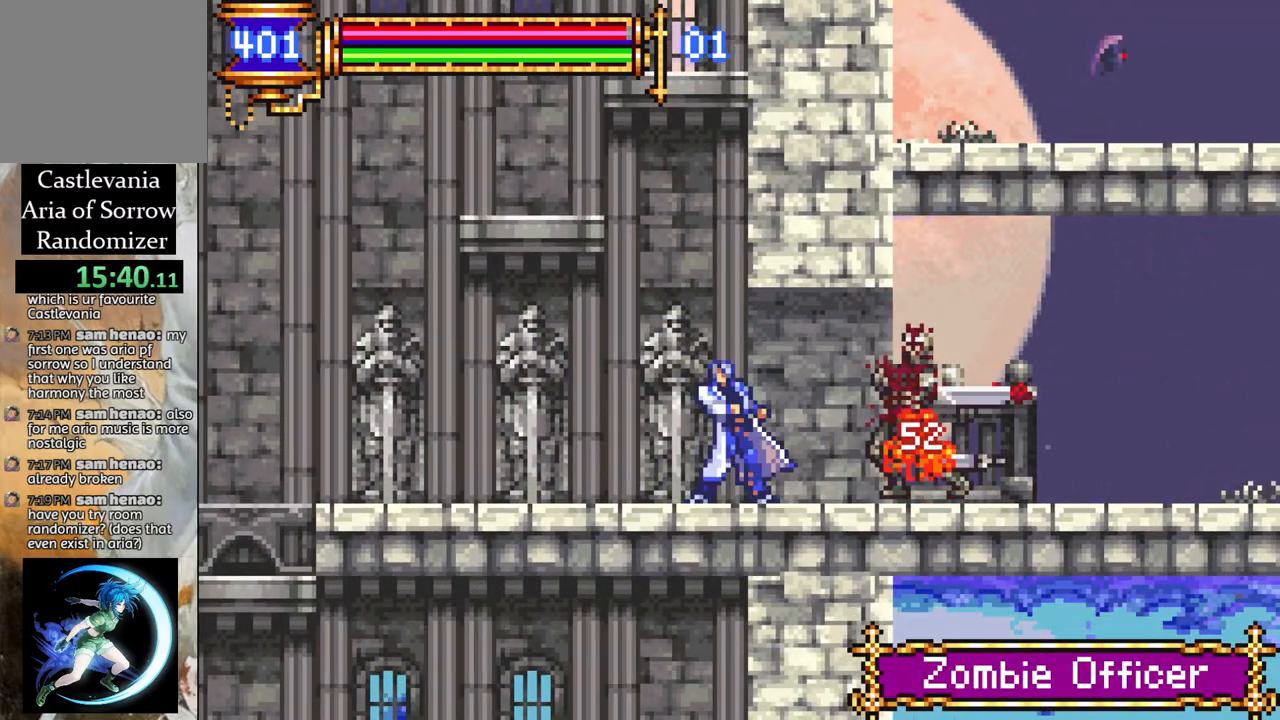
{"buttons": ["DPAD_LEFT"], "left_stick": "center", "right_stick": "center", "events": []}
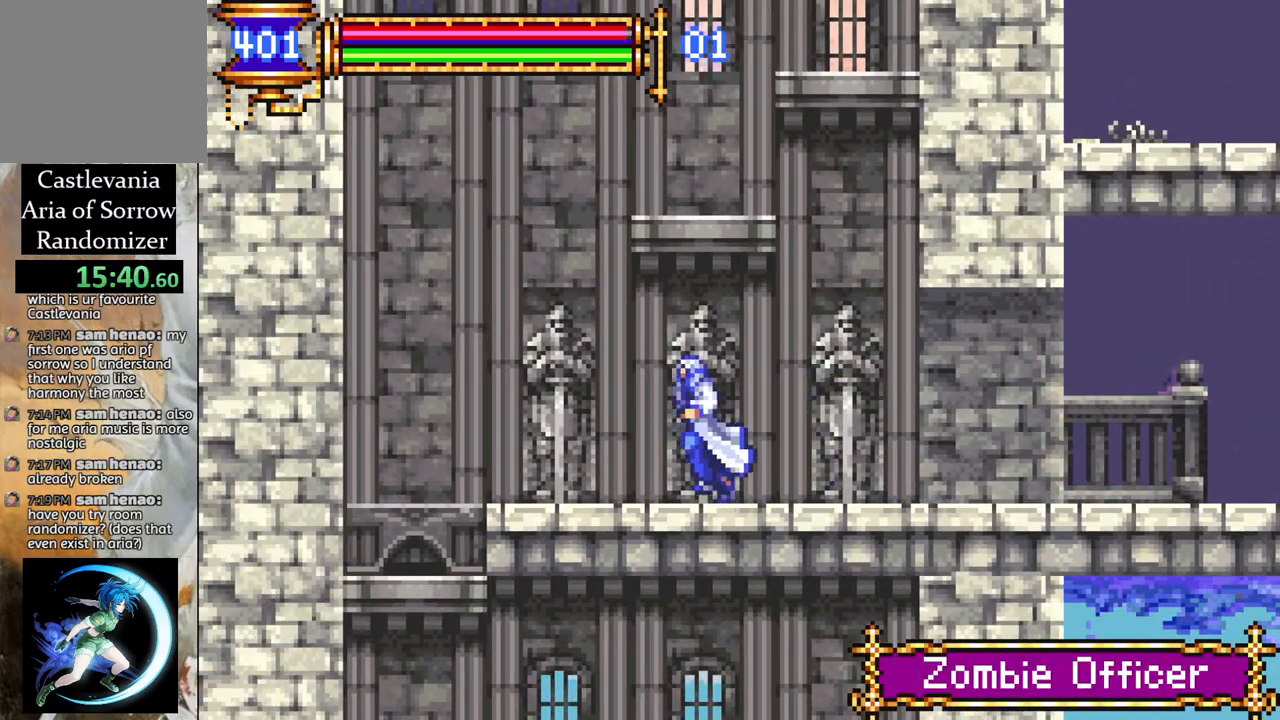
{"buttons": ["DPAD_LEFT"], "left_stick": "center", "right_stick": "center", "events": [[200, "CROSS", "down"], [233, "CROSS", "up"]]}
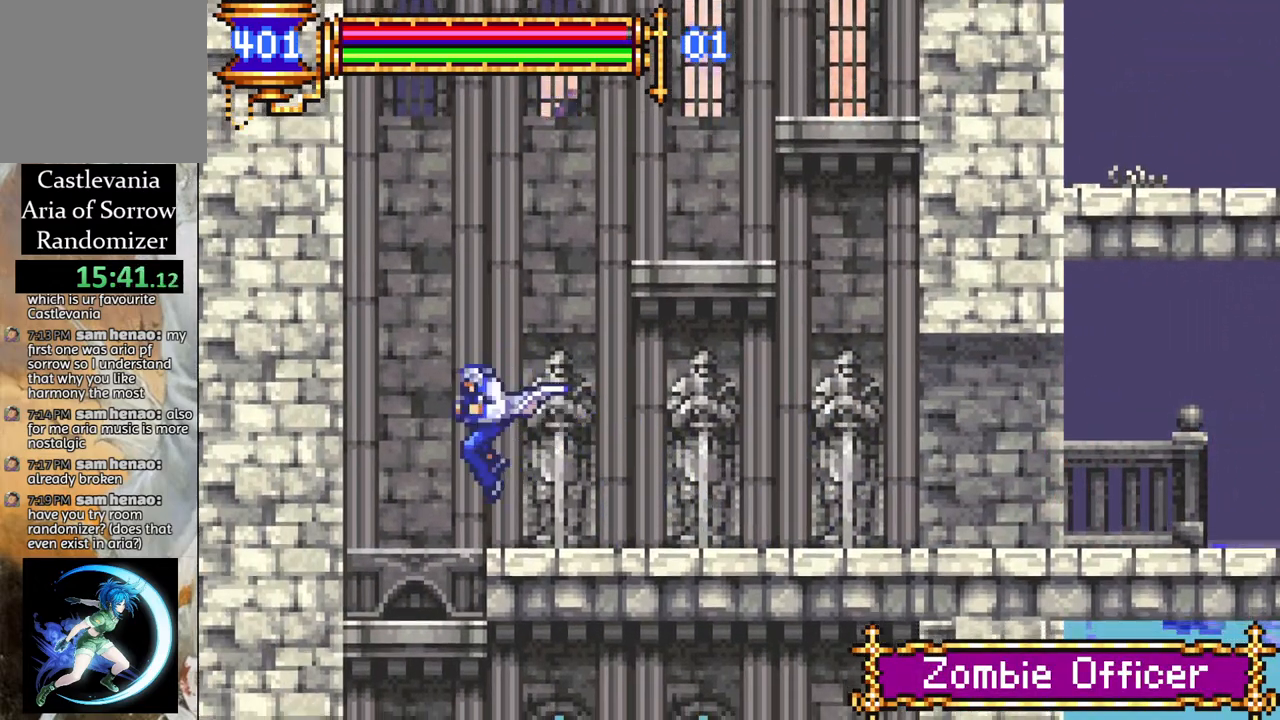
{"buttons": ["DPAD_RIGHT"], "left_stick": "center", "right_stick": "center", "events": [[50, "DPAD_LEFT", "up"], [117, "DPAD_DOWN", "down"], [217, "CROSS", "down"], [317, "CROSS", "up"], [367, "DPAD_DOWN", "up"], [450, "DPAD_RIGHT", "down"]]}
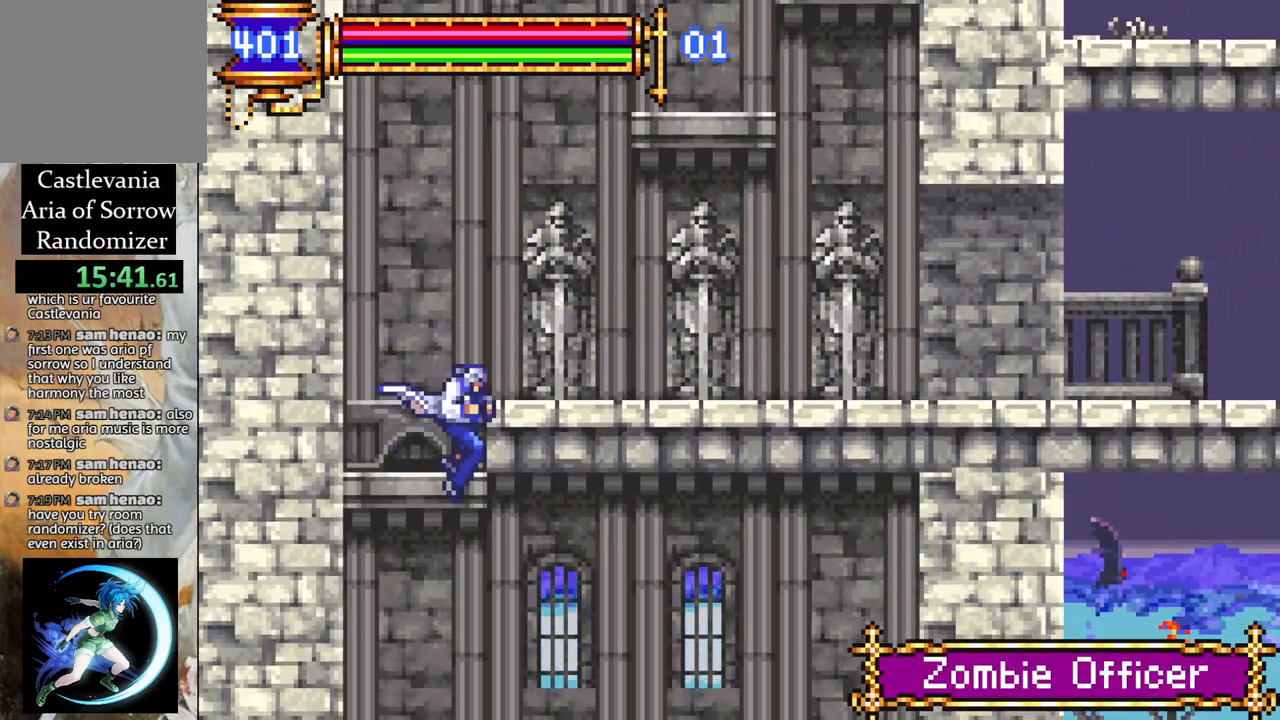
{"buttons": ["DPAD_RIGHT"], "left_stick": "center", "right_stick": "center", "events": []}
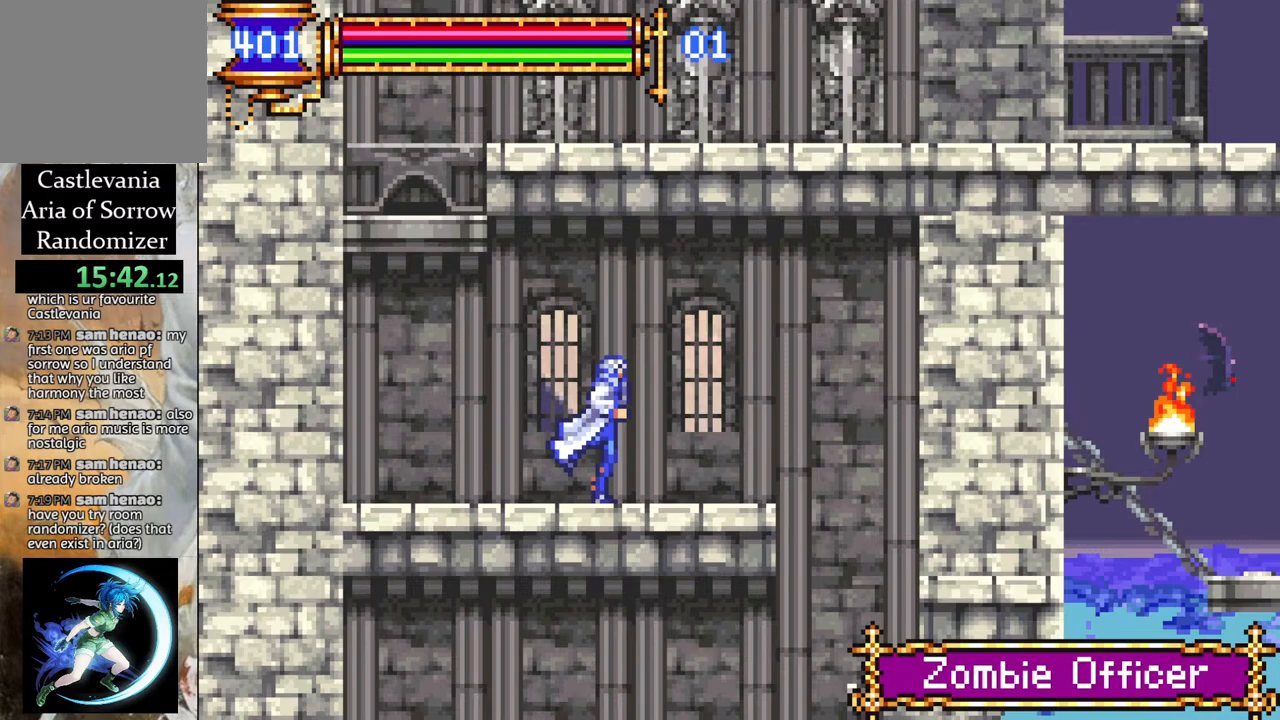
{"buttons": ["DPAD_RIGHT"], "left_stick": "center", "right_stick": "center", "events": []}
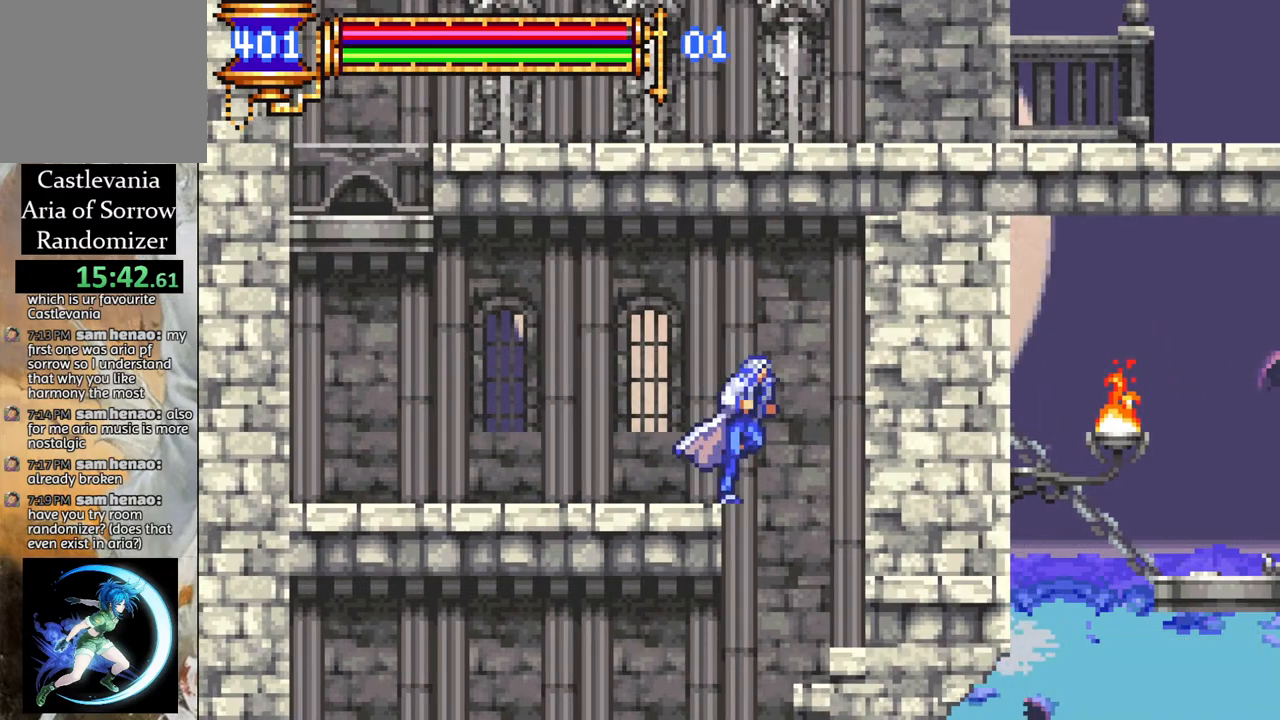
{"buttons": [], "left_stick": "center", "right_stick": "center", "events": [[483, "DPAD_RIGHT", "up"]]}
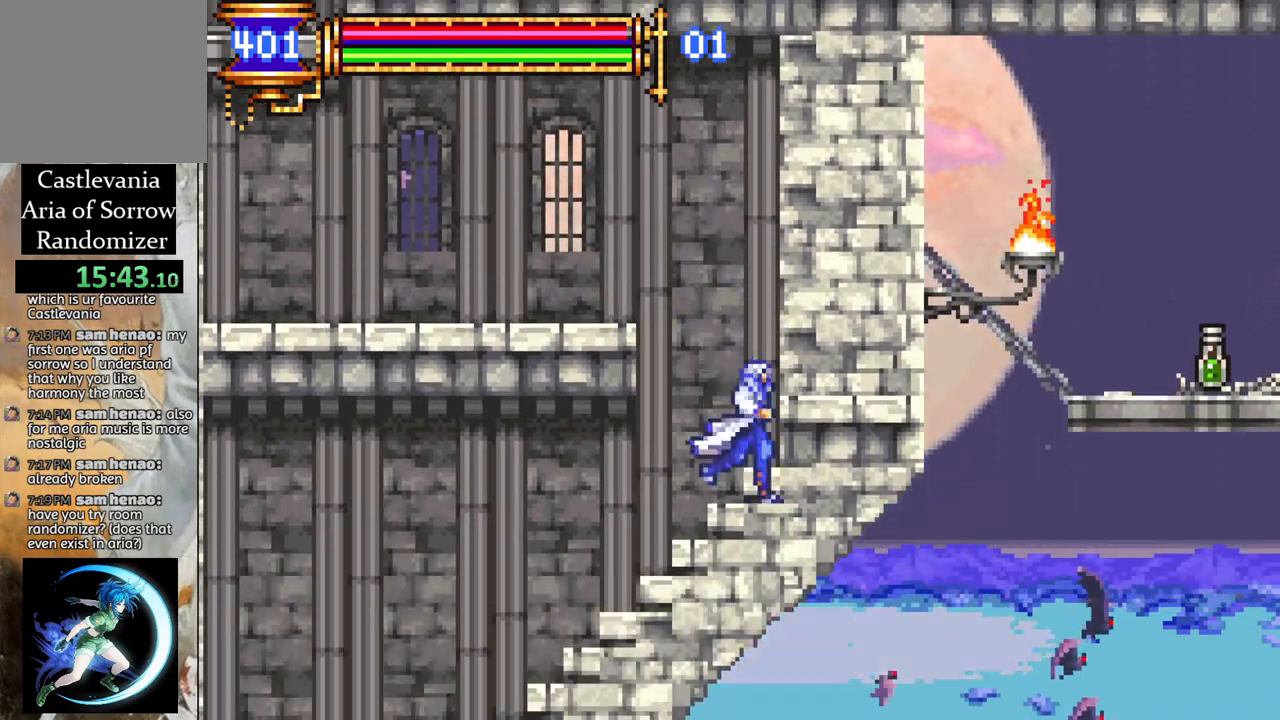
{"buttons": ["DPAD_LEFT"], "left_stick": "center", "right_stick": "center", "events": [[100, "CROSS", "down"], [150, "DPAD_LEFT", "down"], [400, "CROSS", "up"]]}
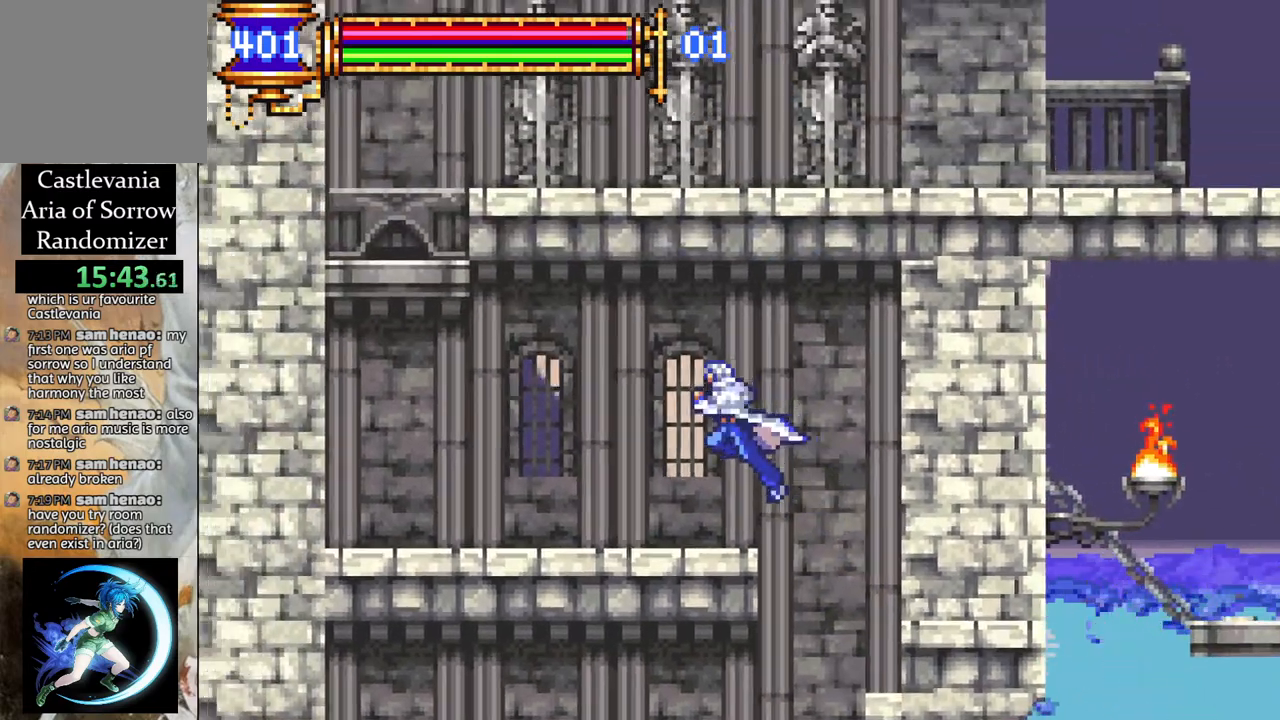
{"buttons": ["DPAD_LEFT"], "left_stick": "center", "right_stick": "center", "events": []}